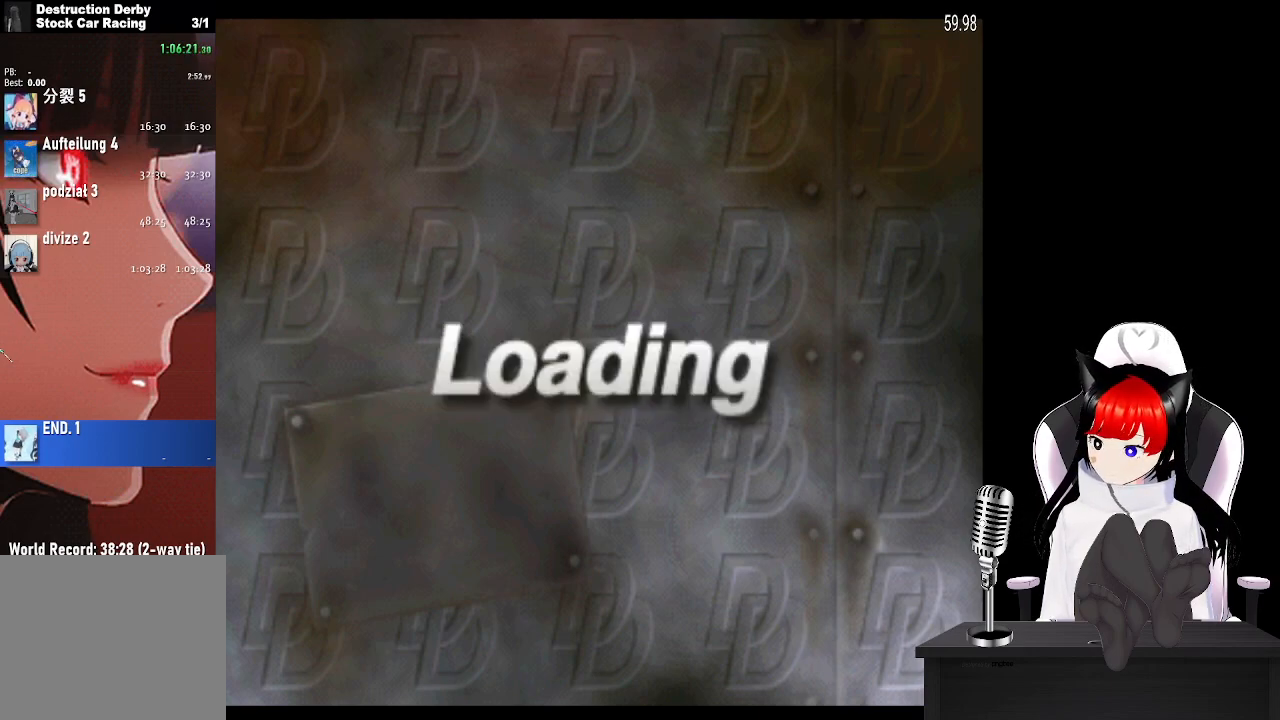
Gameplay with a controller (PlayStation layout); each line is a JSON object with the inputs held at the frame after it. "events" lists button and stick changes between this image and that frame as [ms after this image, input, new state], when the widget could be followed in between.
{"buttons": ["CROSS"], "left_stick": "center", "right_stick": "center", "events": [[417, "CROSS", "down"]]}
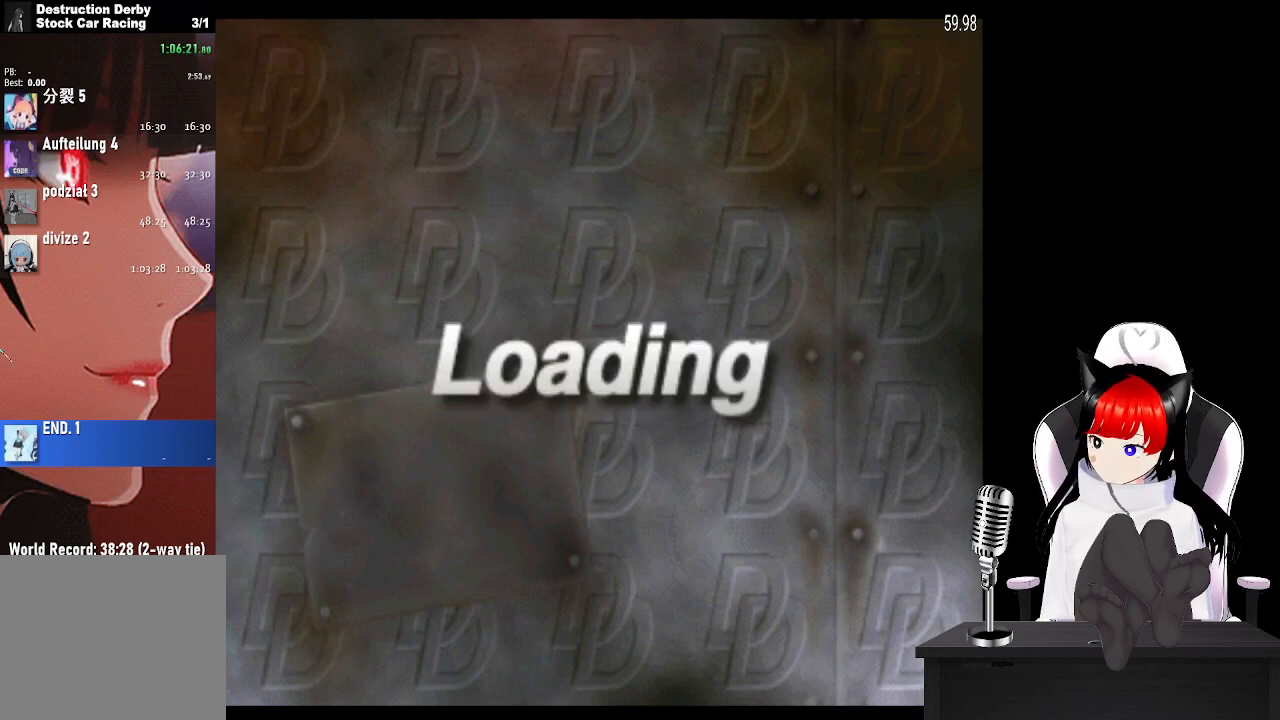
{"buttons": ["CROSS"], "left_stick": "center", "right_stick": "center", "events": [[83, "CROSS", "up"], [217, "CROSS", "down"], [333, "CROSS", "up"], [450, "CROSS", "down"]]}
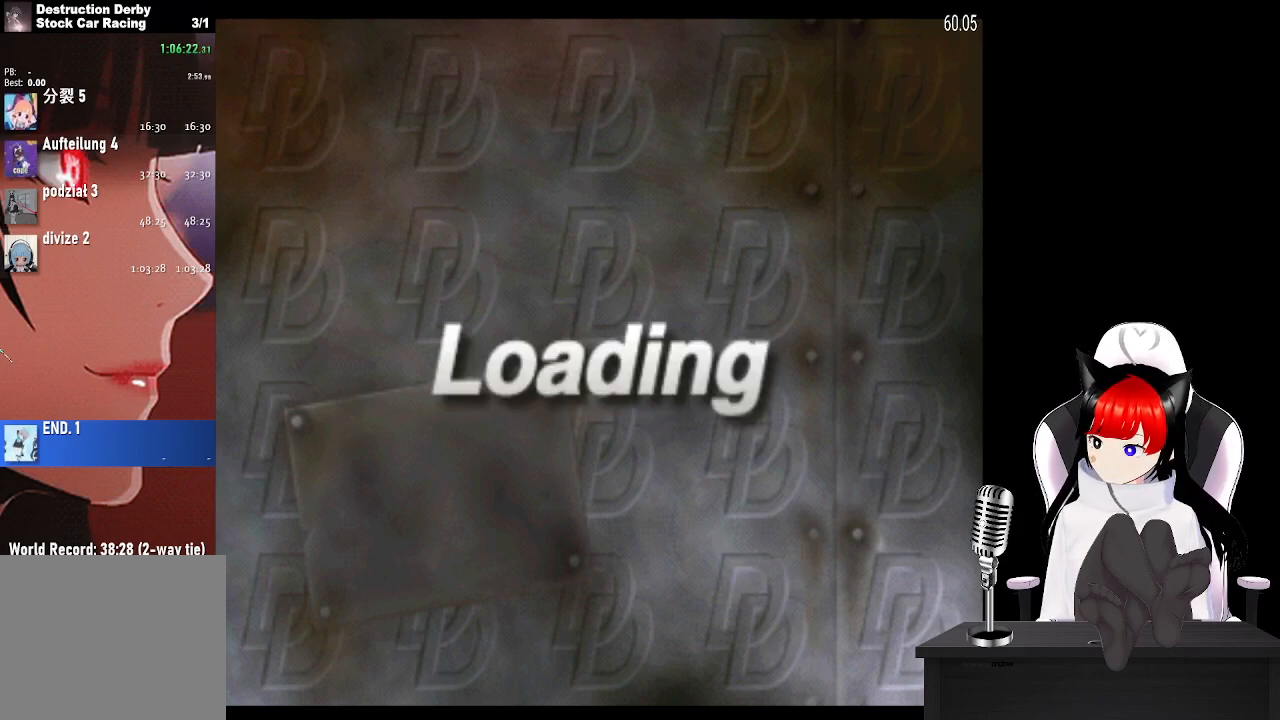
{"buttons": ["CROSS"], "left_stick": "center", "right_stick": "center", "events": [[67, "CROSS", "up"], [167, "CROSS", "down"], [317, "CROSS", "up"], [400, "CROSS", "down"]]}
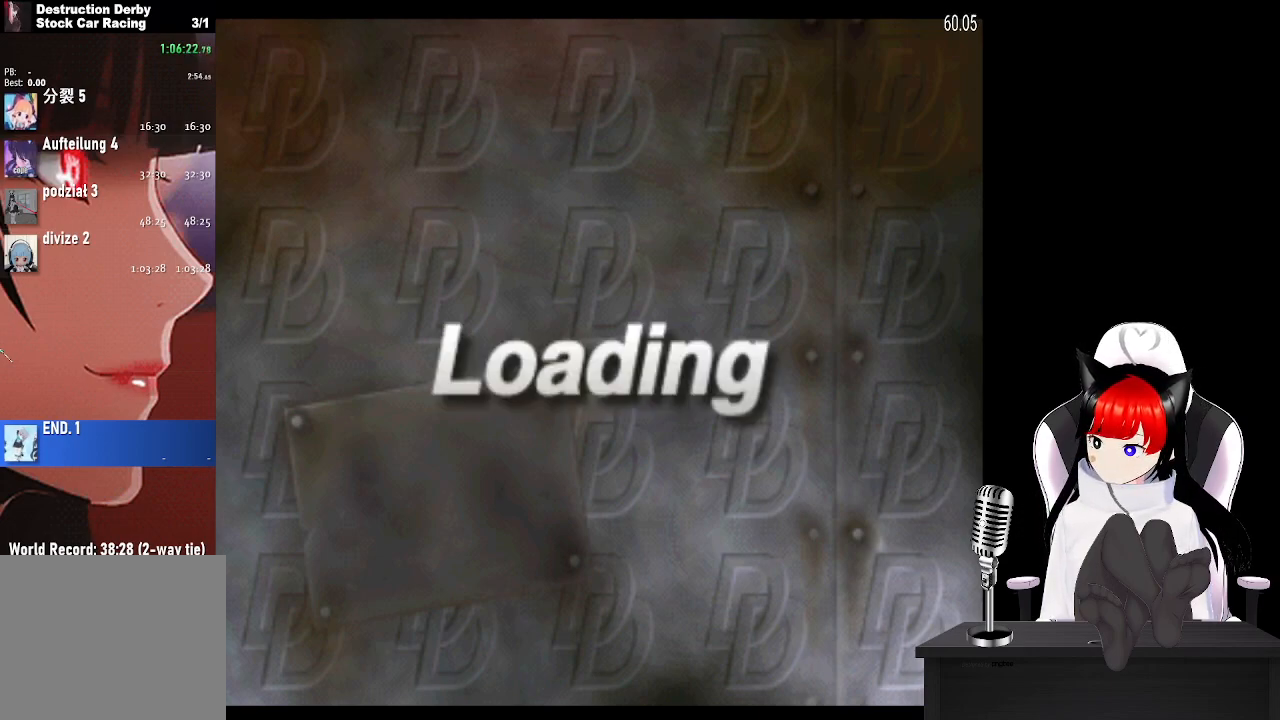
{"buttons": [], "left_stick": "center", "right_stick": "center", "events": [[17, "CROSS", "up"], [133, "CROSS", "down"], [267, "CROSS", "up"], [367, "CROSS", "down"], [500, "CROSS", "up"]]}
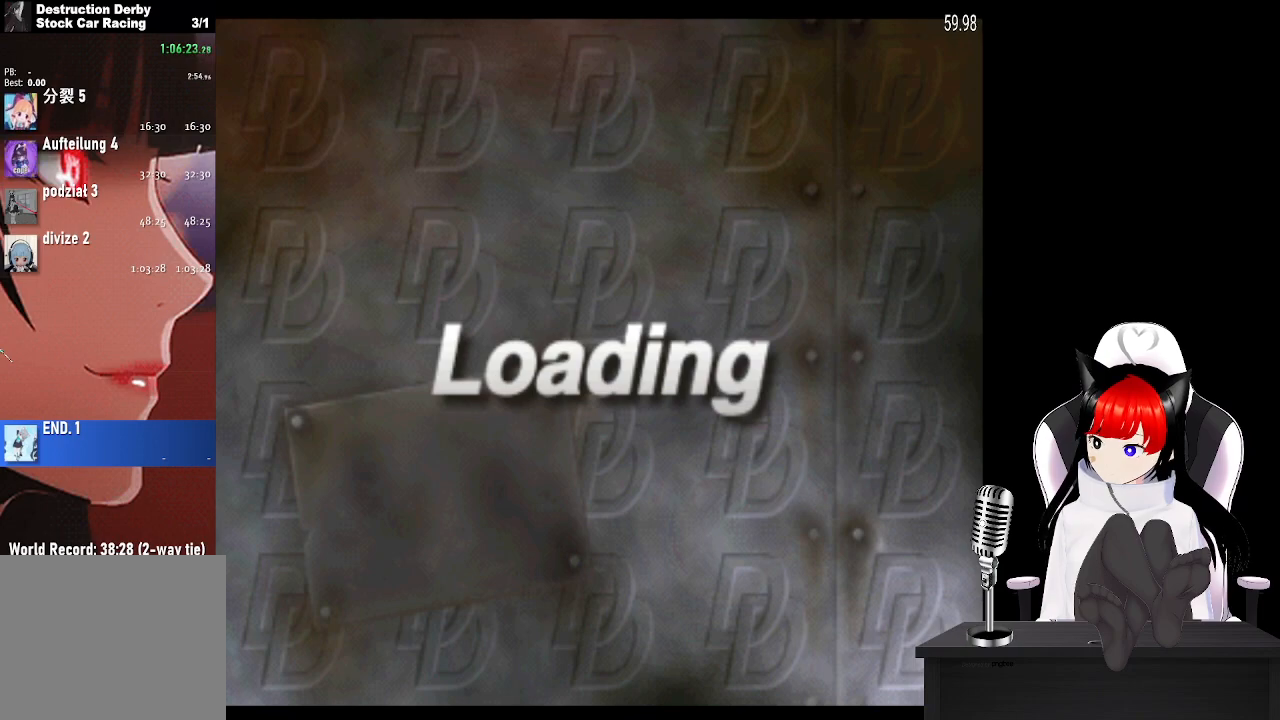
{"buttons": [], "left_stick": "center", "right_stick": "center", "events": [[117, "CROSS", "down"], [217, "CROSS", "up"], [350, "CROSS", "down"], [450, "CROSS", "up"]]}
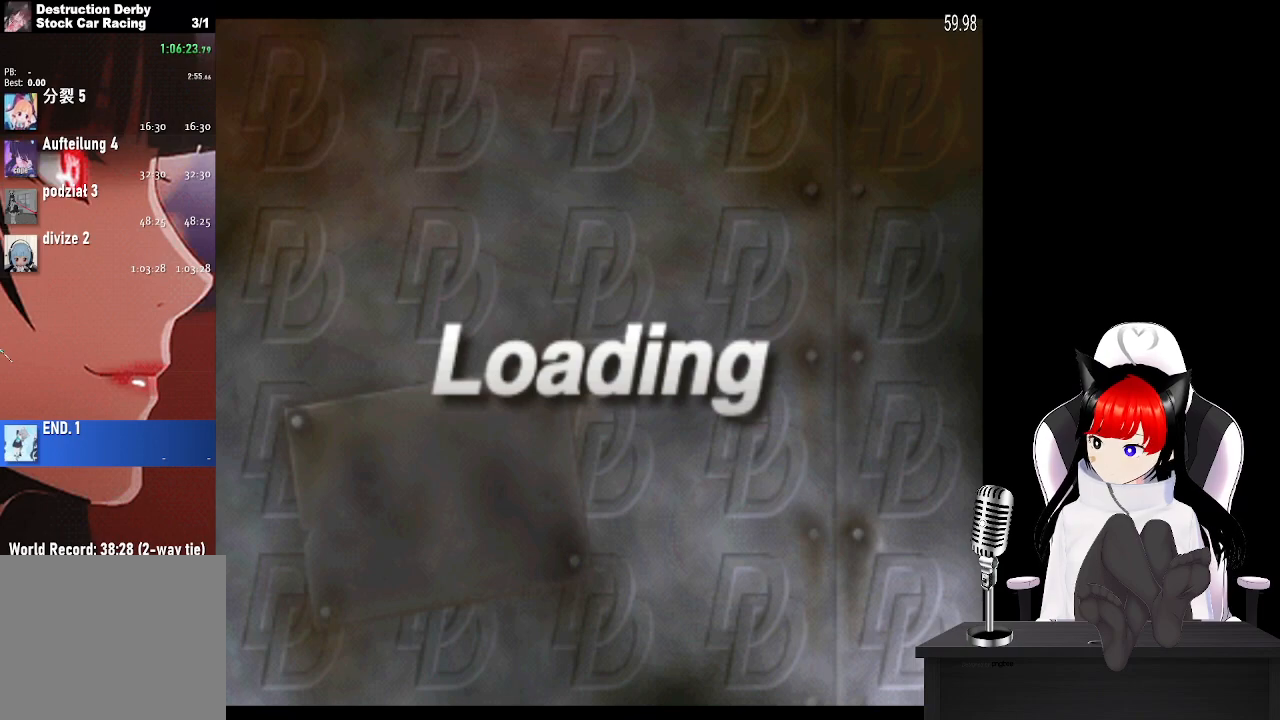
{"buttons": [], "left_stick": "center", "right_stick": "center", "events": [[67, "CROSS", "down"], [200, "CROSS", "up"], [317, "CROSS", "down"], [433, "CROSS", "up"]]}
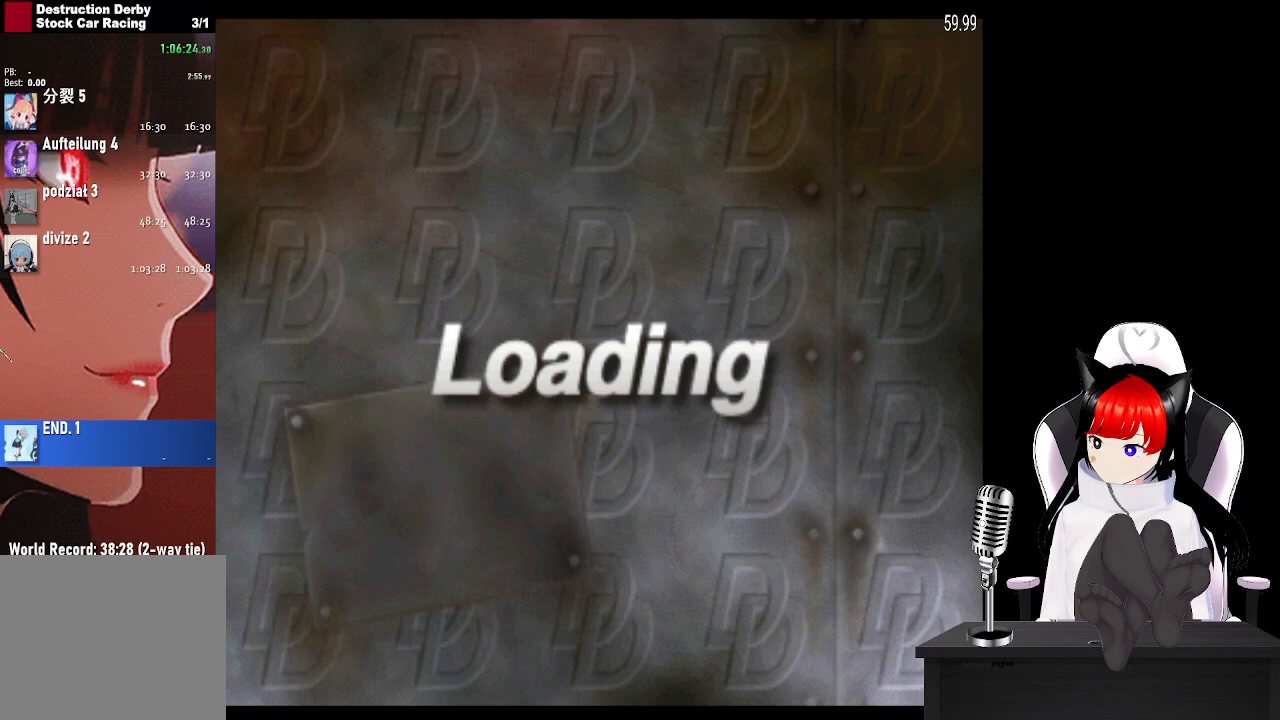
{"buttons": [], "left_stick": "center", "right_stick": "center", "events": [[50, "CROSS", "down"], [167, "CROSS", "up"], [283, "CROSS", "down"], [400, "CROSS", "up"]]}
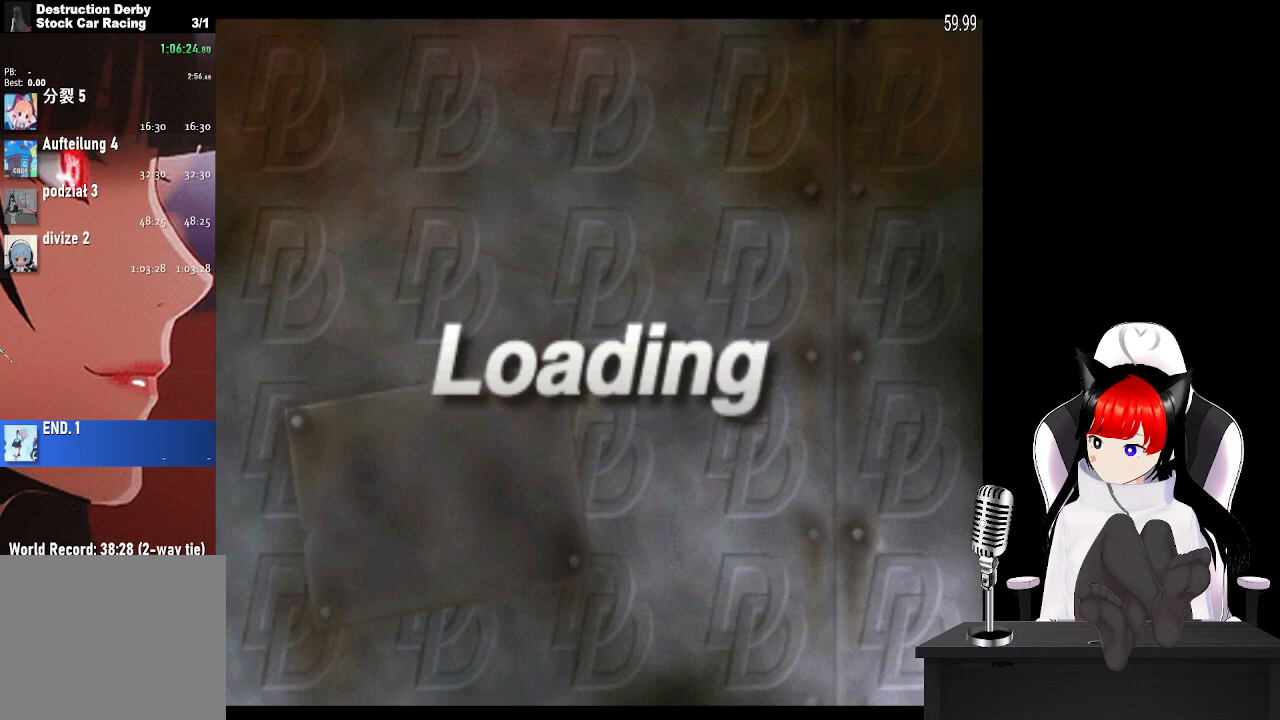
{"buttons": ["CROSS"], "left_stick": "center", "right_stick": "center", "events": [[17, "CROSS", "down"], [133, "CROSS", "up"], [250, "CROSS", "down"], [383, "CROSS", "up"], [467, "CROSS", "down"]]}
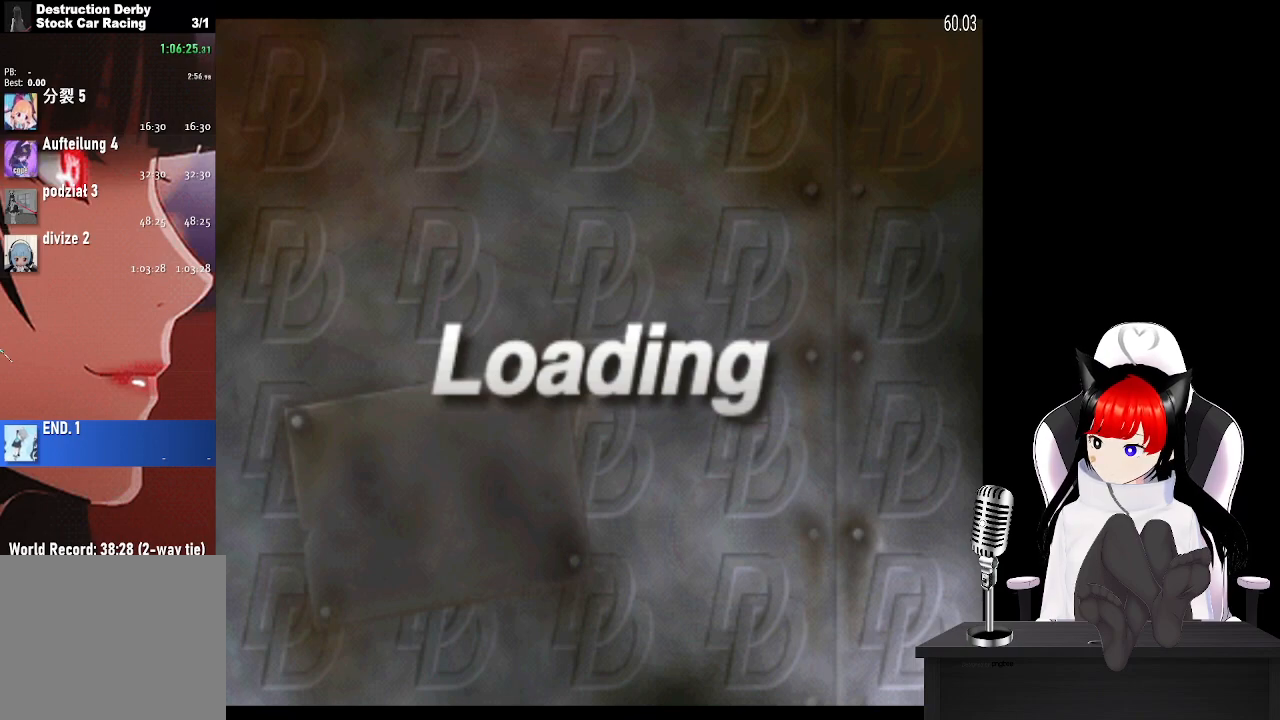
{"buttons": ["CROSS"], "left_stick": "center", "right_stick": "center", "events": [[100, "CROSS", "up"], [200, "CROSS", "down"], [333, "CROSS", "up"], [417, "CROSS", "down"]]}
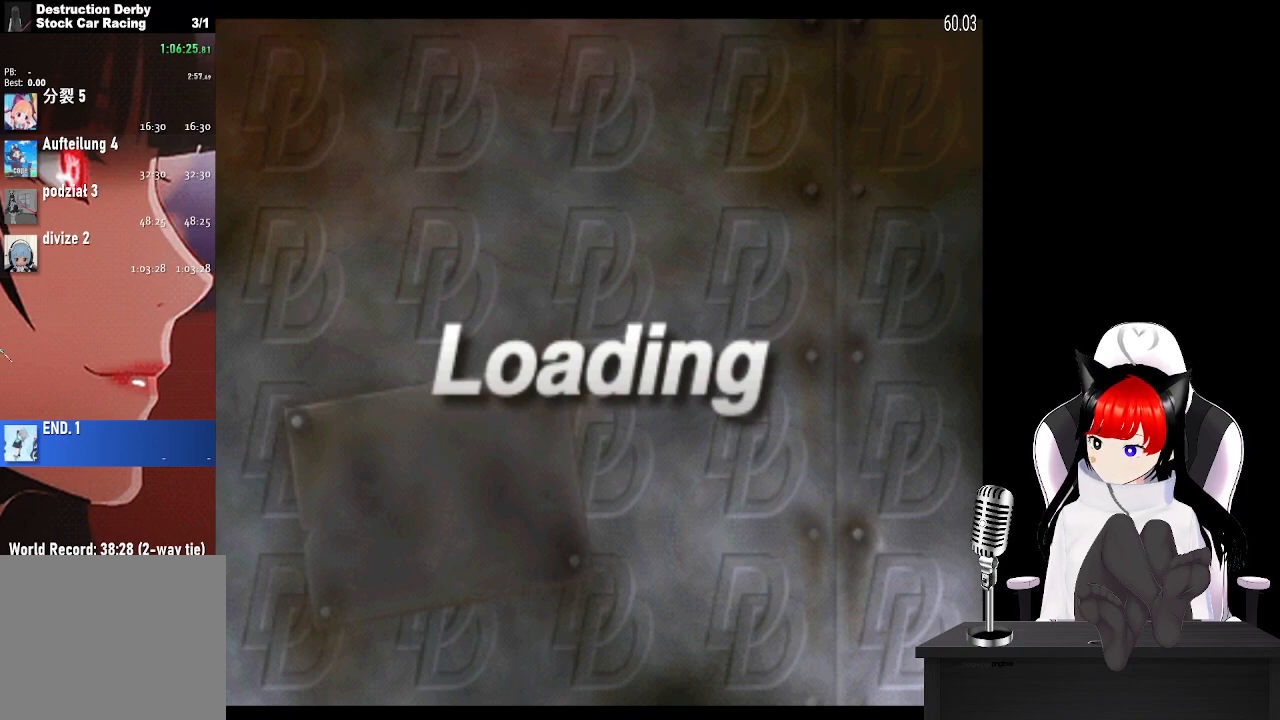
{"buttons": ["CROSS"], "left_stick": "center", "right_stick": "center", "events": [[50, "CROSS", "up"], [150, "CROSS", "down"], [283, "CROSS", "up"], [383, "CROSS", "down"]]}
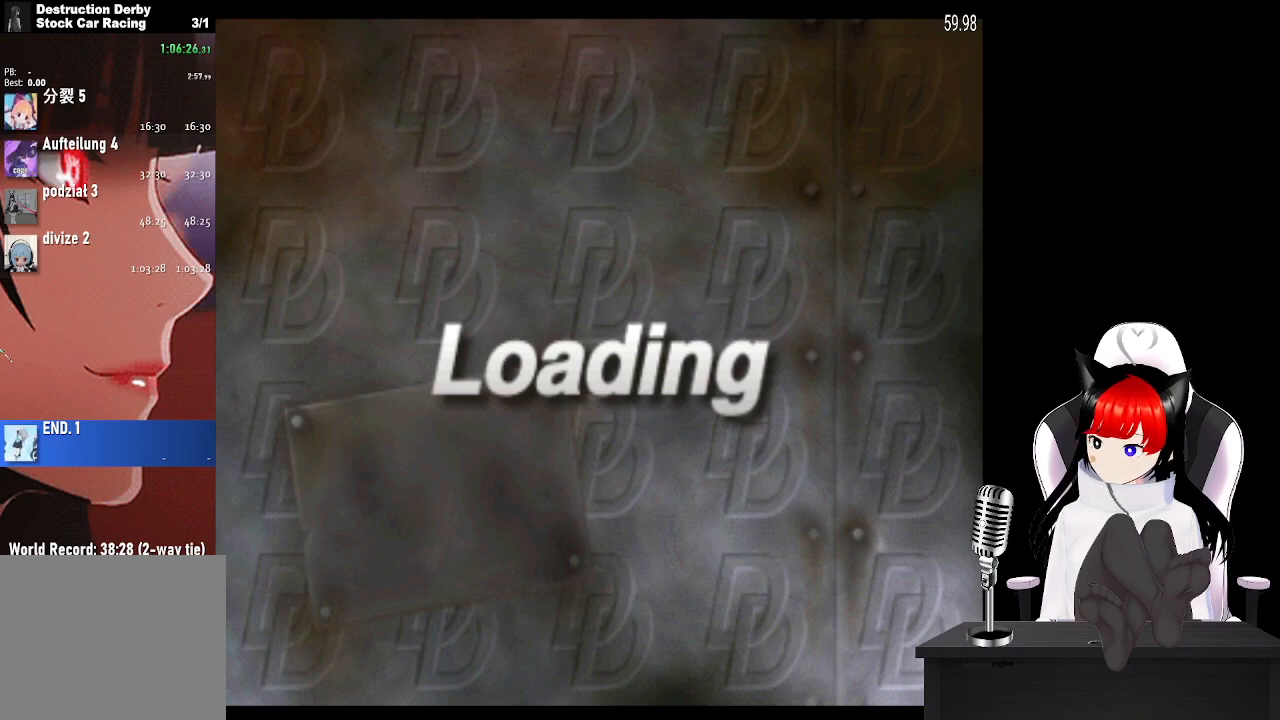
{"buttons": [], "left_stick": "center", "right_stick": "center", "events": [[17, "CROSS", "up"], [117, "CROSS", "down"], [233, "CROSS", "up"], [350, "CROSS", "down"], [467, "CROSS", "up"]]}
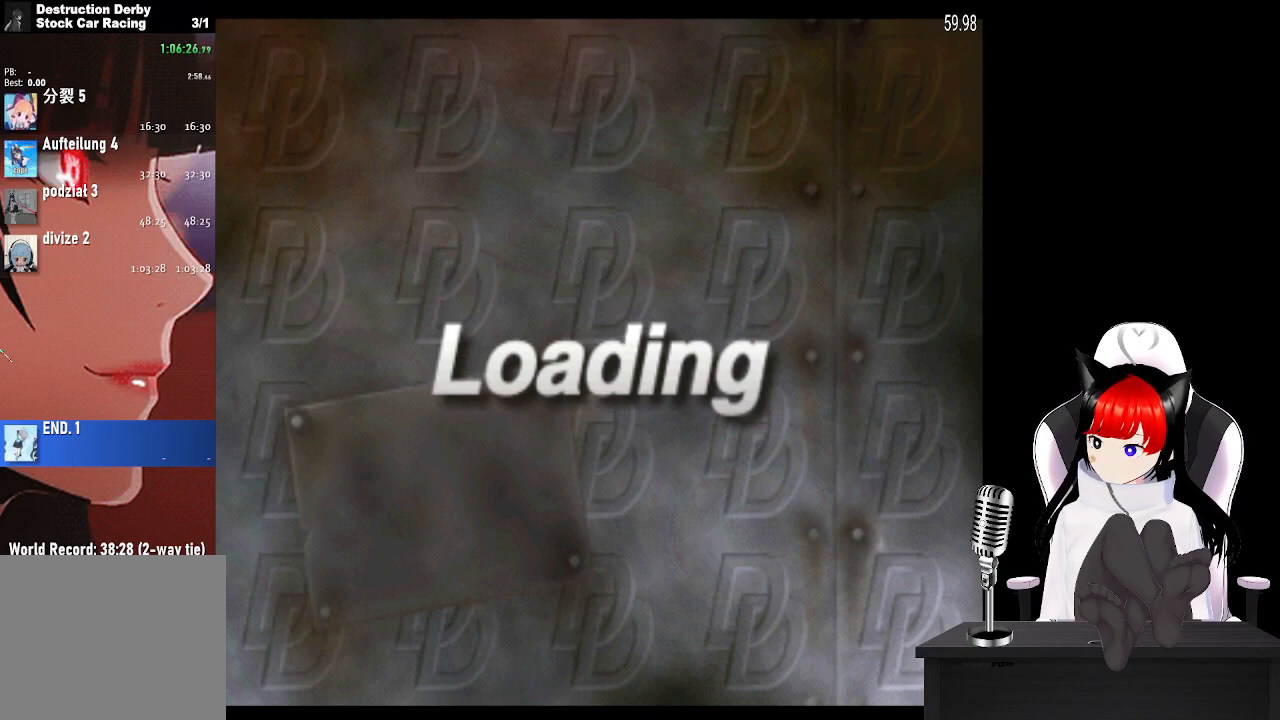
{"buttons": [], "left_stick": "center", "right_stick": "center", "events": [[100, "CROSS", "down"], [217, "CROSS", "up"], [333, "CROSS", "down"], [450, "CROSS", "up"]]}
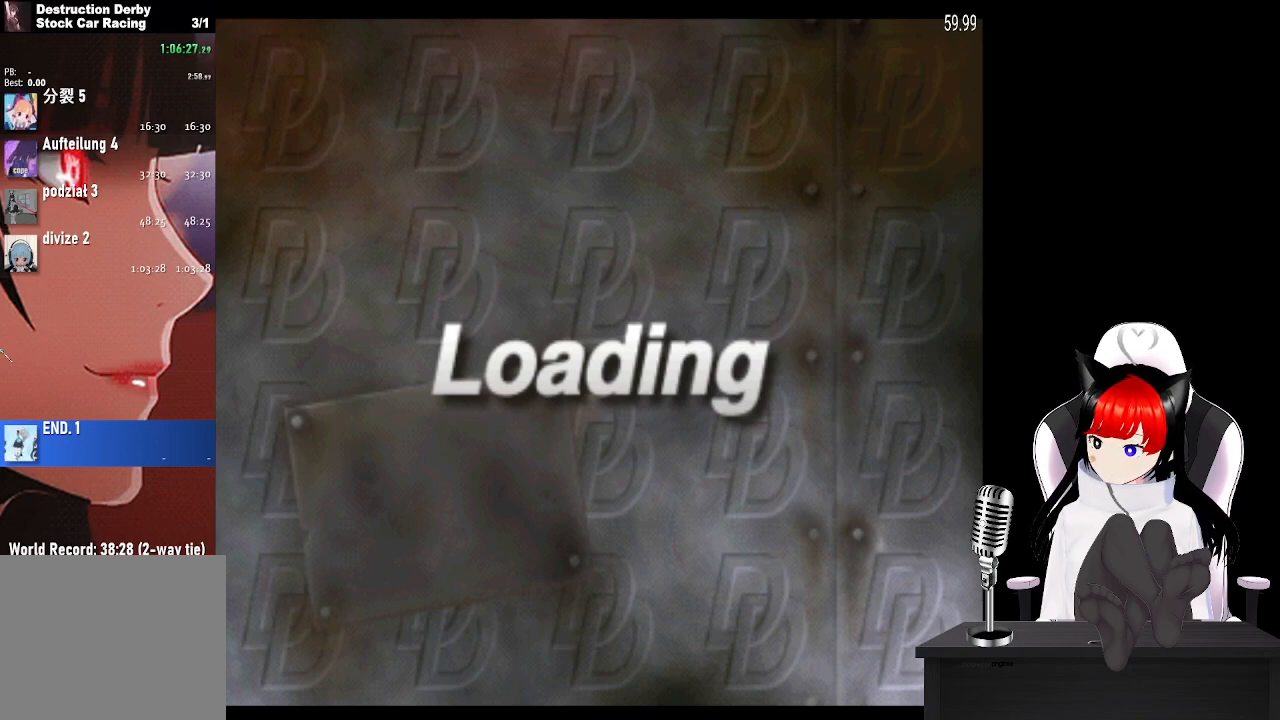
{"buttons": [], "left_stick": "center", "right_stick": "center", "events": [[83, "CROSS", "down"], [183, "CROSS", "up"], [317, "CROSS", "down"], [417, "CROSS", "up"]]}
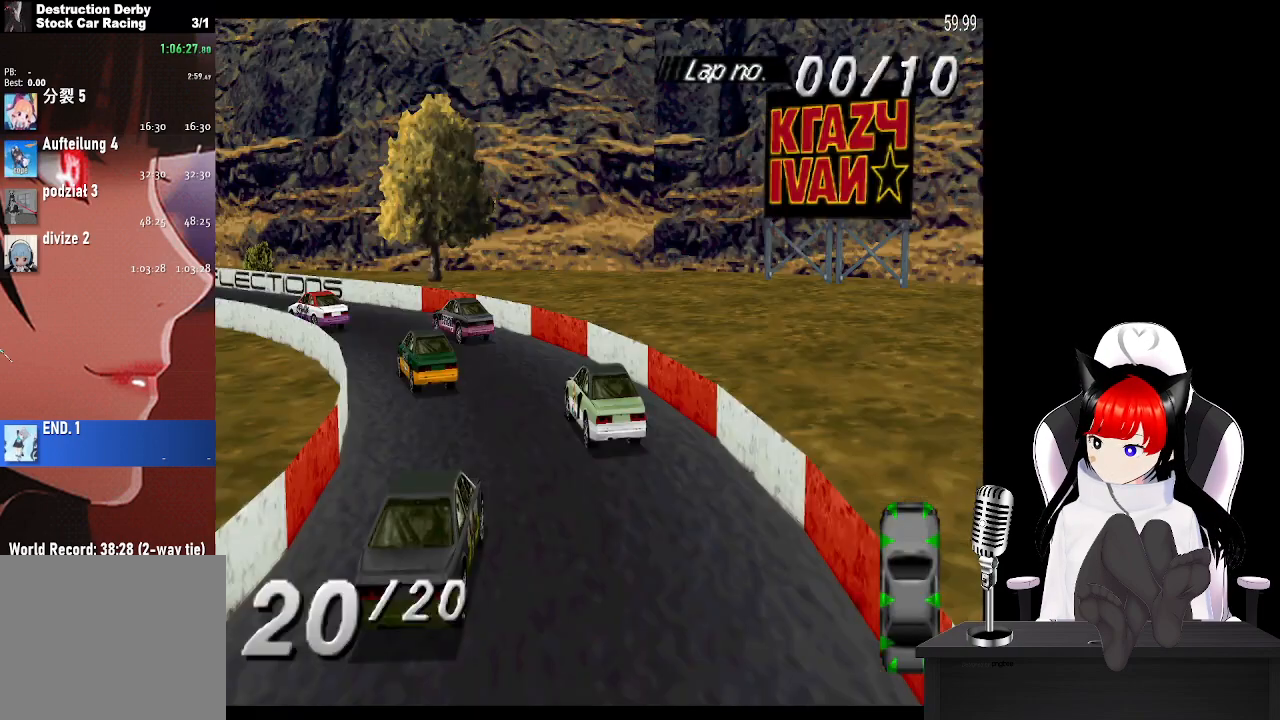
{"buttons": ["CROSS"], "left_stick": "center", "right_stick": "center", "events": [[33, "CROSS", "down"], [167, "CROSS", "up"], [267, "CROSS", "down"], [400, "CROSS", "up"], [500, "CROSS", "down"]]}
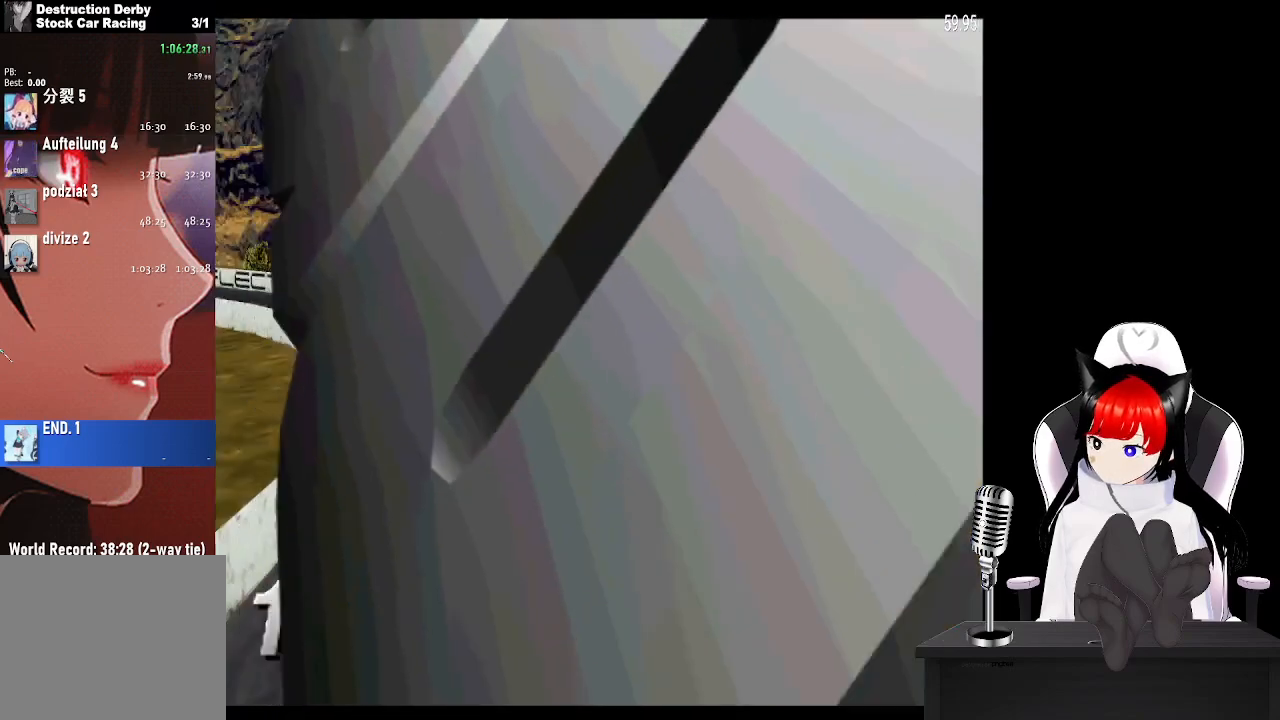
{"buttons": ["CROSS"], "left_stick": "center", "right_stick": "center", "events": [[133, "CROSS", "up"], [233, "CROSS", "down"], [400, "CROSS", "up"], [500, "CROSS", "down"]]}
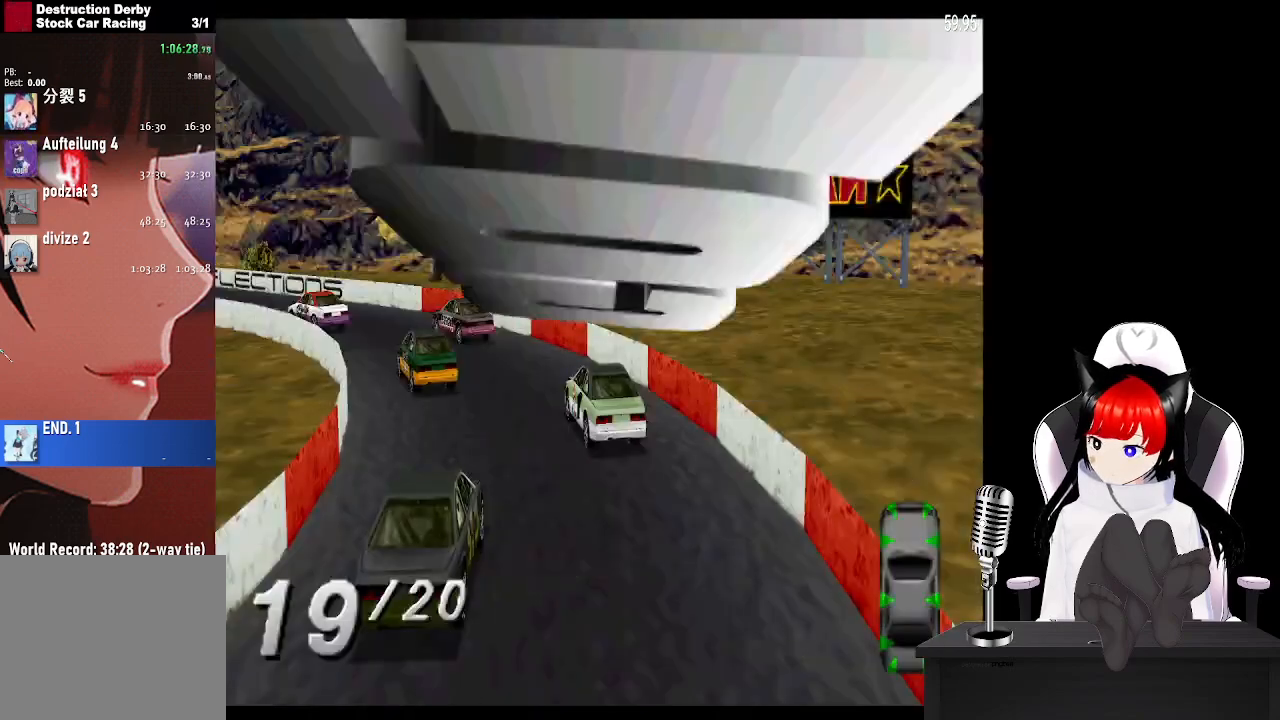
{"buttons": ["CROSS"], "left_stick": "center", "right_stick": "center", "events": [[150, "CROSS", "up"], [250, "CROSS", "down"], [367, "CROSS", "up"], [500, "CROSS", "down"]]}
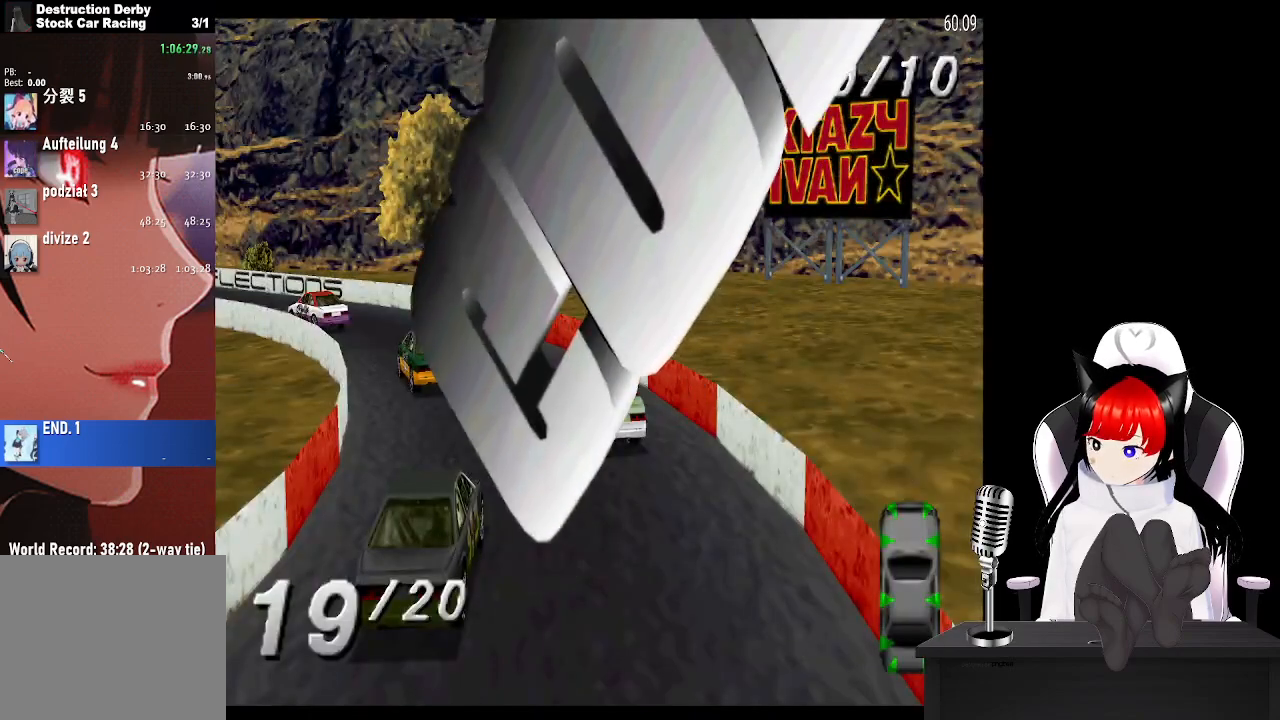
{"buttons": ["CROSS"], "left_stick": "center", "right_stick": "center", "events": [[133, "CROSS", "up"], [233, "CROSS", "down"], [367, "CROSS", "up"], [483, "CROSS", "down"]]}
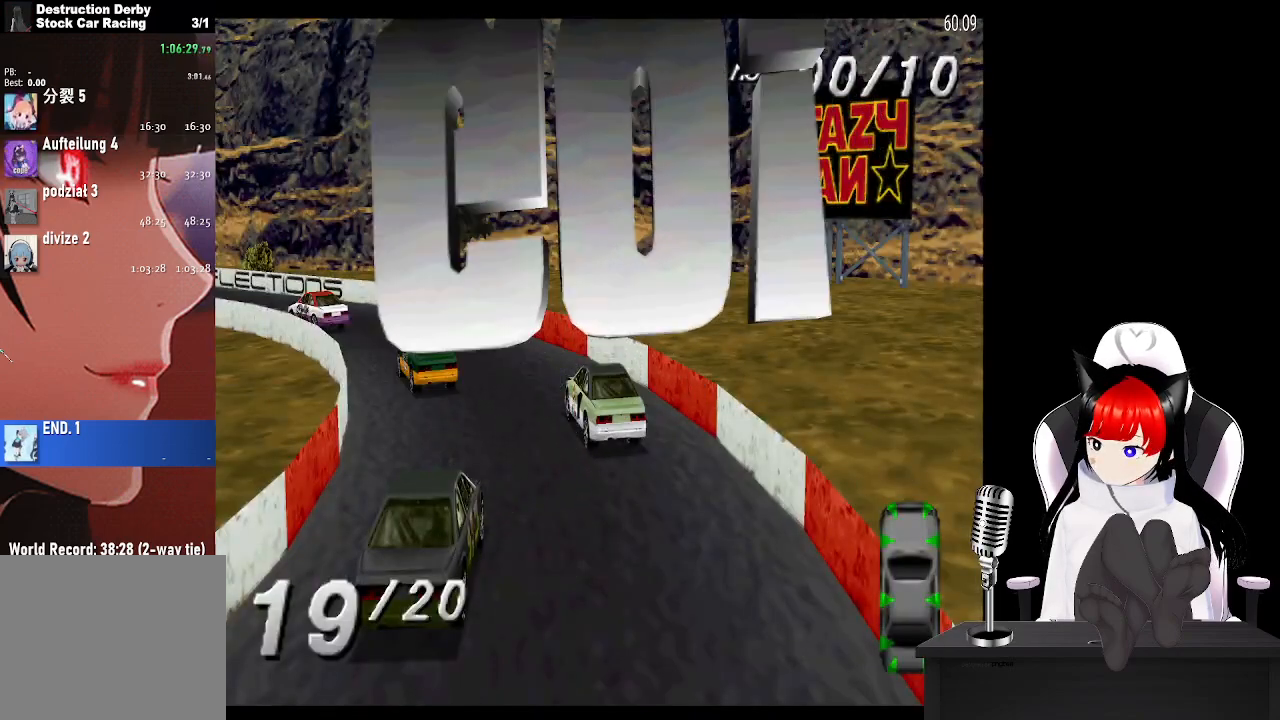
{"buttons": ["CROSS"], "left_stick": "center", "right_stick": "center", "events": [[133, "CROSS", "up"], [250, "CROSS", "down"], [367, "CROSS", "up"], [467, "CROSS", "down"]]}
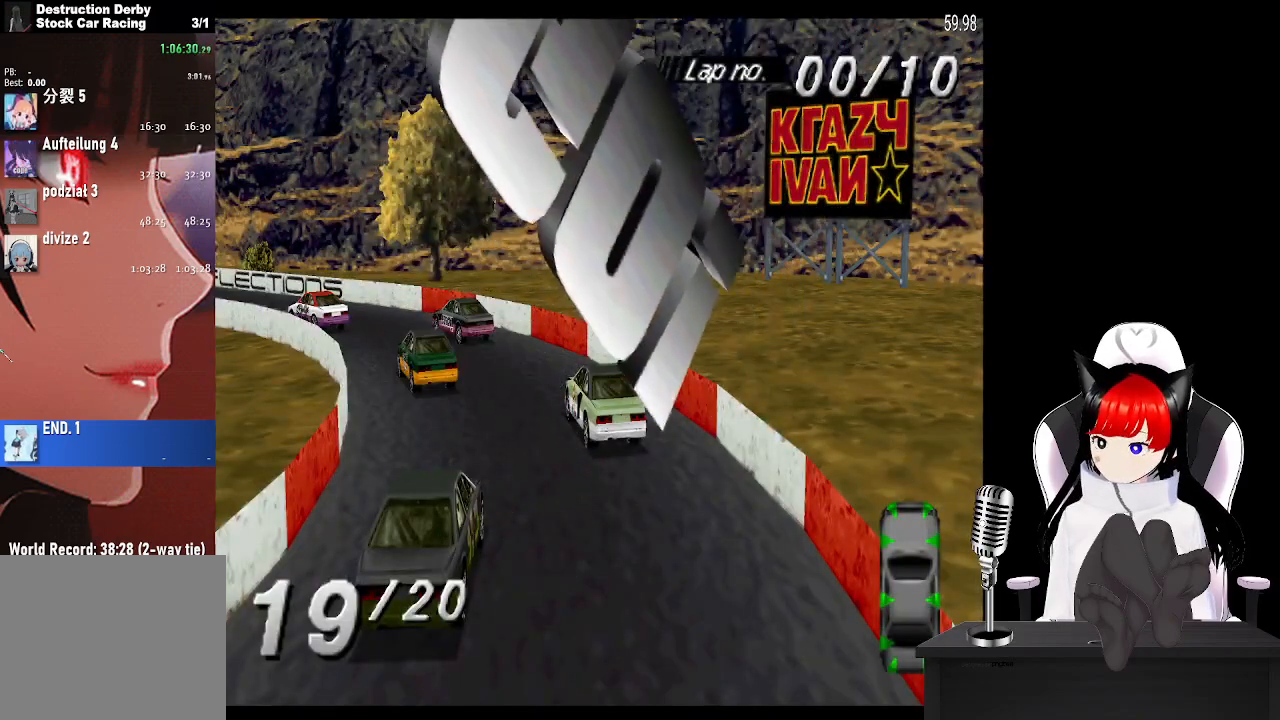
{"buttons": [], "left_stick": "center", "right_stick": "center", "events": [[133, "CROSS", "up"]]}
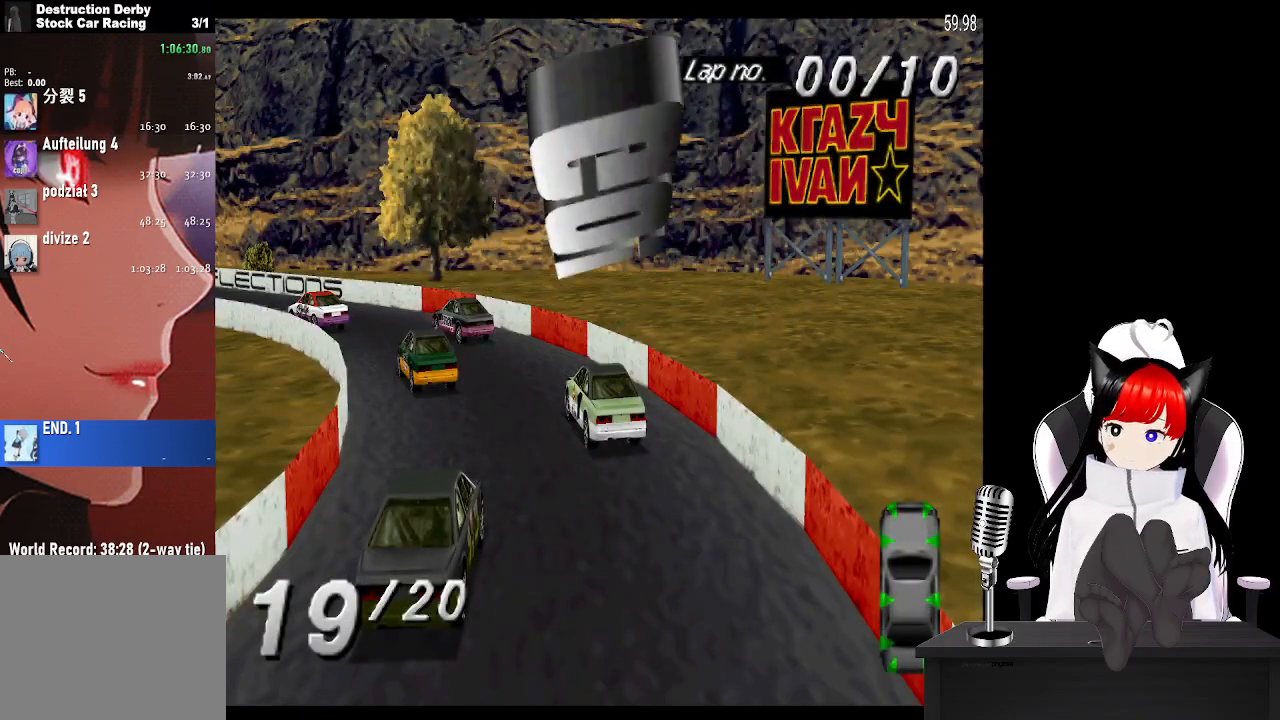
{"buttons": [], "left_stick": "center", "right_stick": "center", "events": []}
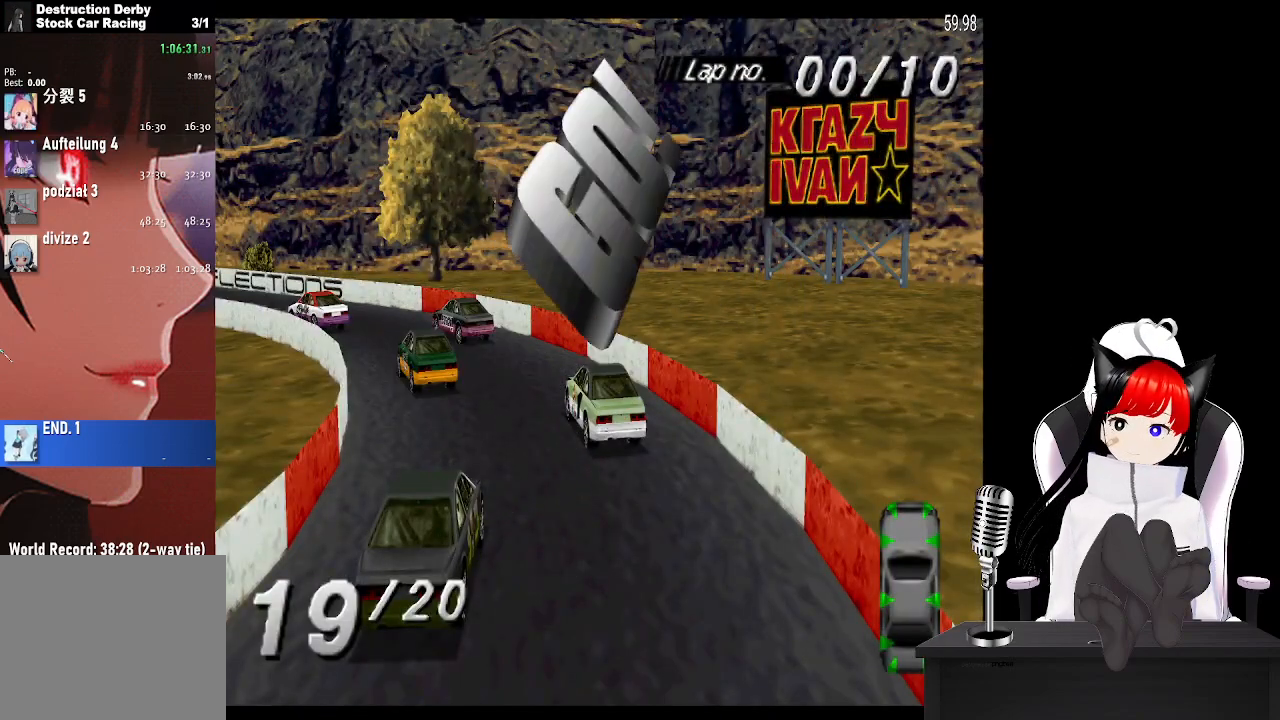
{"buttons": ["CROSS", "DPAD_LEFT"], "left_stick": "center", "right_stick": "center", "events": [[233, "CROSS", "down"], [417, "DPAD_LEFT", "down"]]}
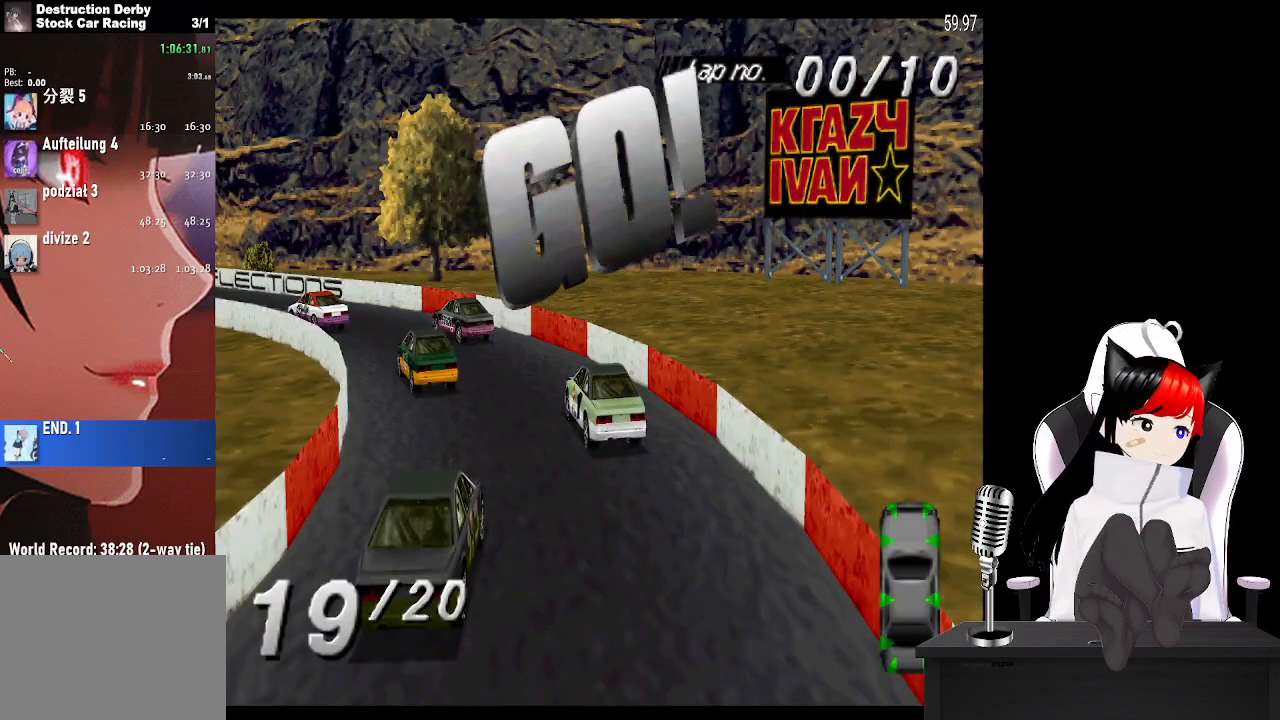
{"buttons": ["CROSS", "DPAD_LEFT"], "left_stick": "center", "right_stick": "center", "events": [[183, "DPAD_LEFT", "up"], [400, "DPAD_LEFT", "down"]]}
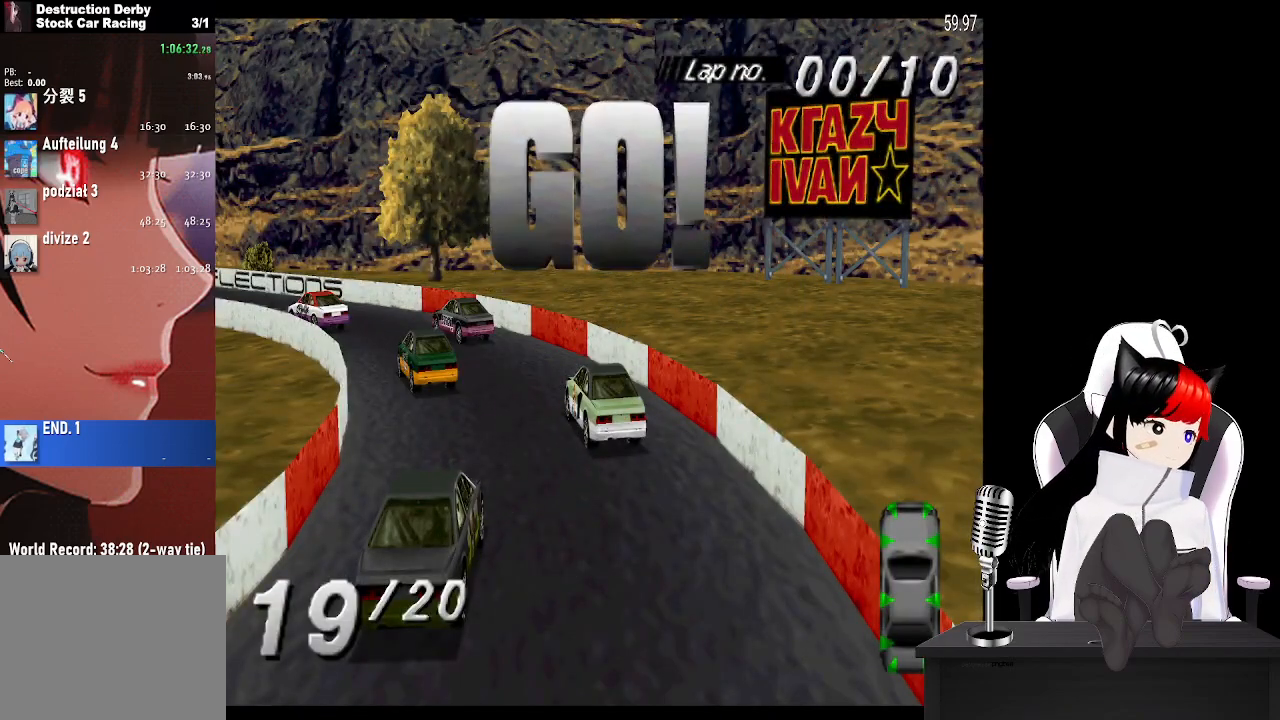
{"buttons": ["CROSS", "DPAD_LEFT"], "left_stick": "center", "right_stick": "center", "events": [[267, "DPAD_LEFT", "up"], [367, "DPAD_LEFT", "down"]]}
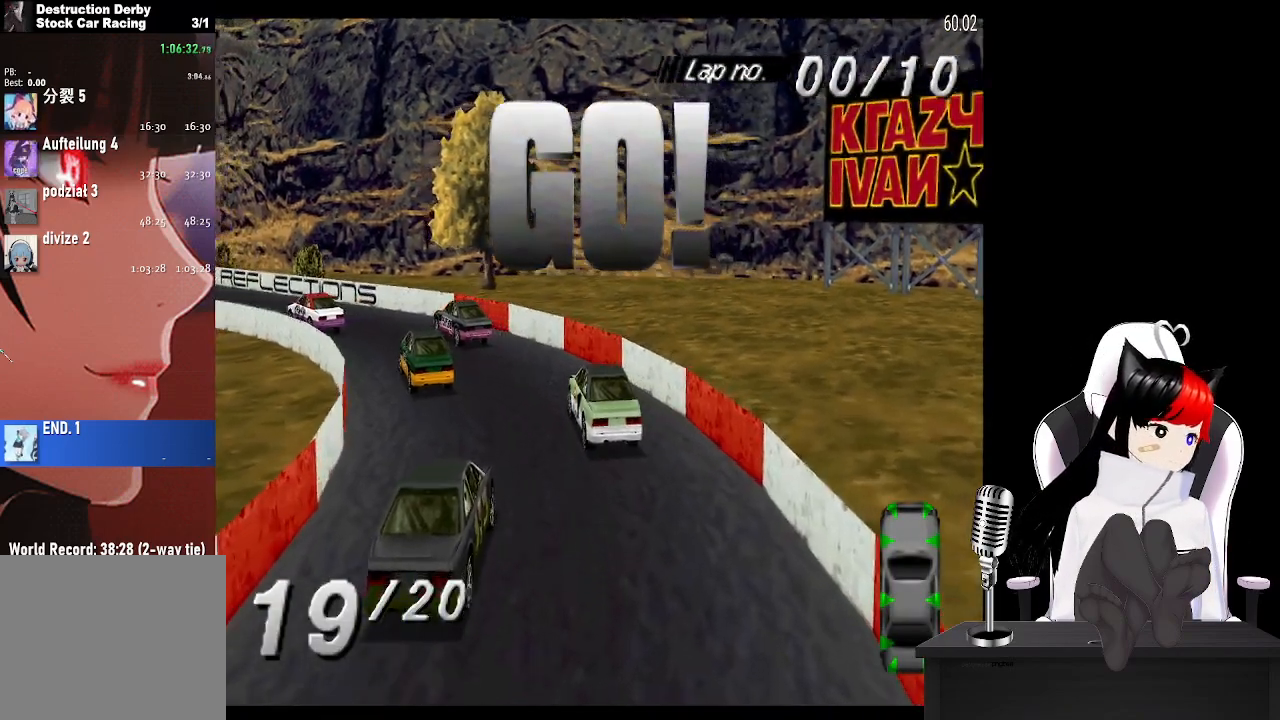
{"buttons": ["CROSS", "DPAD_LEFT"], "left_stick": "center", "right_stick": "center", "events": [[350, "DPAD_LEFT", "up"], [450, "DPAD_LEFT", "down"]]}
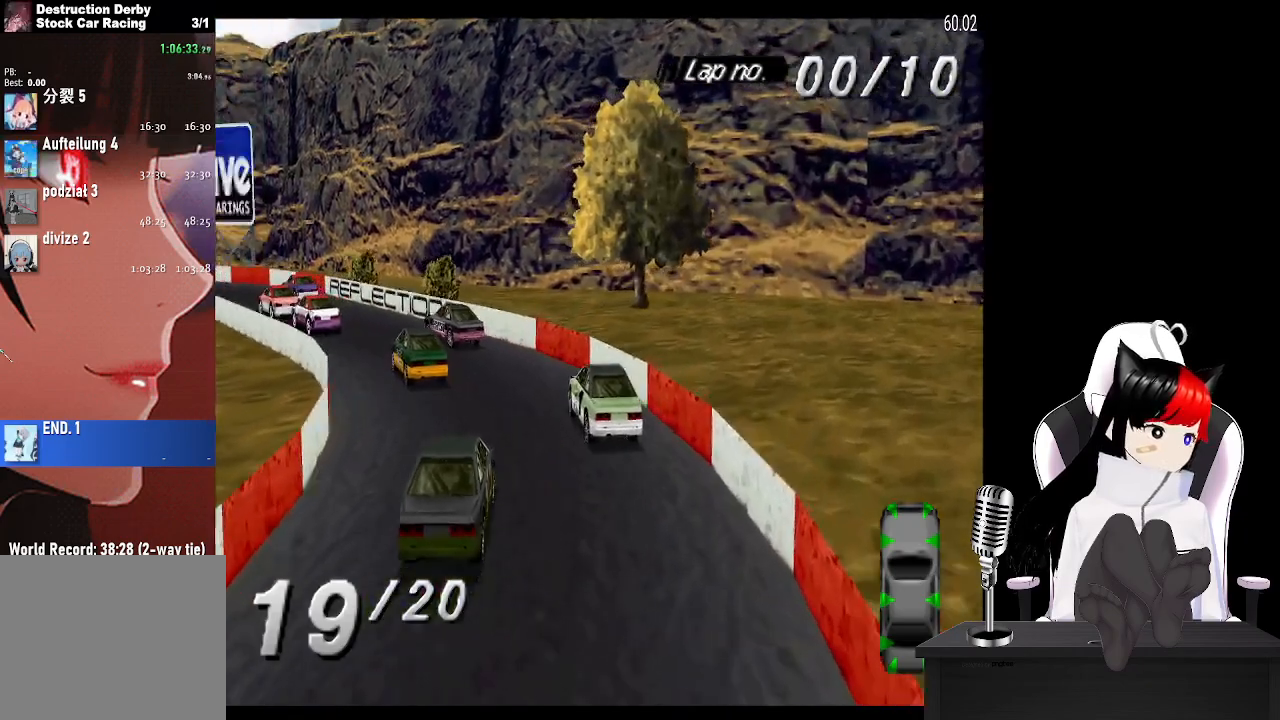
{"buttons": ["CROSS", "DPAD_LEFT"], "left_stick": "center", "right_stick": "center", "events": [[150, "DPAD_LEFT", "up"], [283, "DPAD_LEFT", "down"]]}
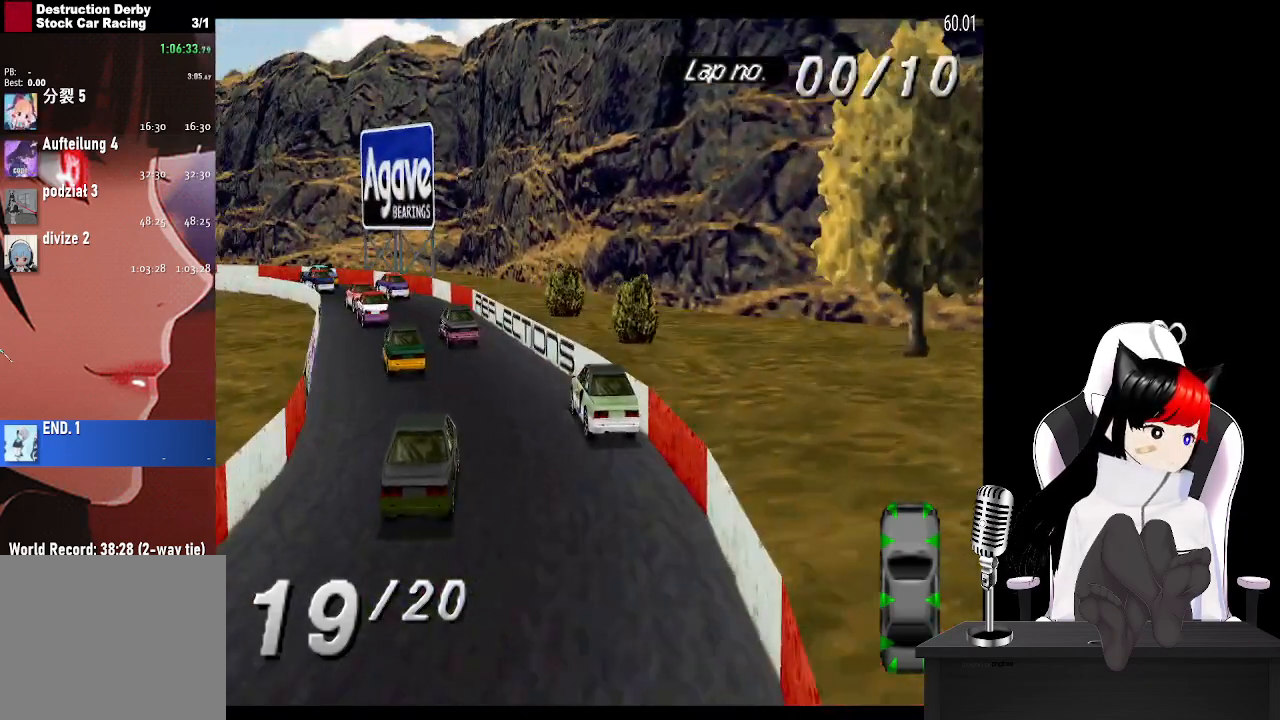
{"buttons": ["CROSS"], "left_stick": "center", "right_stick": "center", "events": [[33, "DPAD_LEFT", "up"]]}
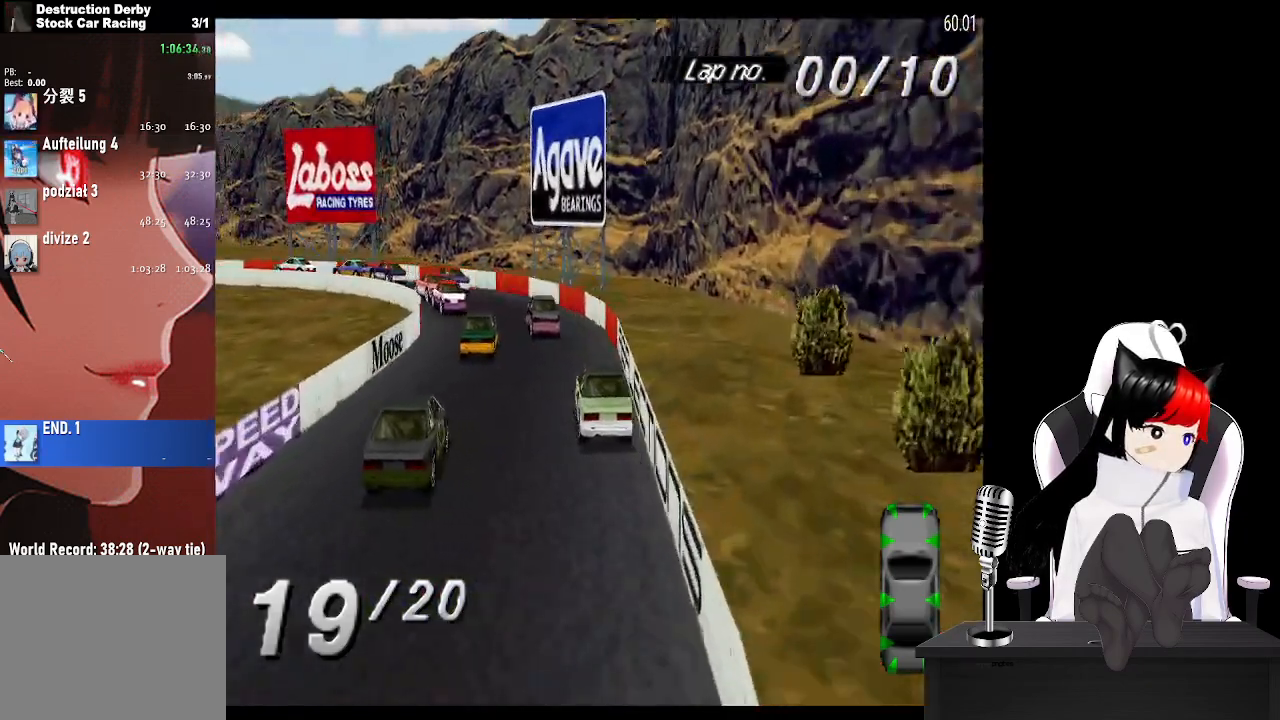
{"buttons": ["CROSS", "DPAD_LEFT"], "left_stick": "center", "right_stick": "center", "events": [[67, "DPAD_LEFT", "down"], [283, "CROSS", "up"], [300, "SQUARE", "down"], [417, "SQUARE", "up"], [450, "CROSS", "down"]]}
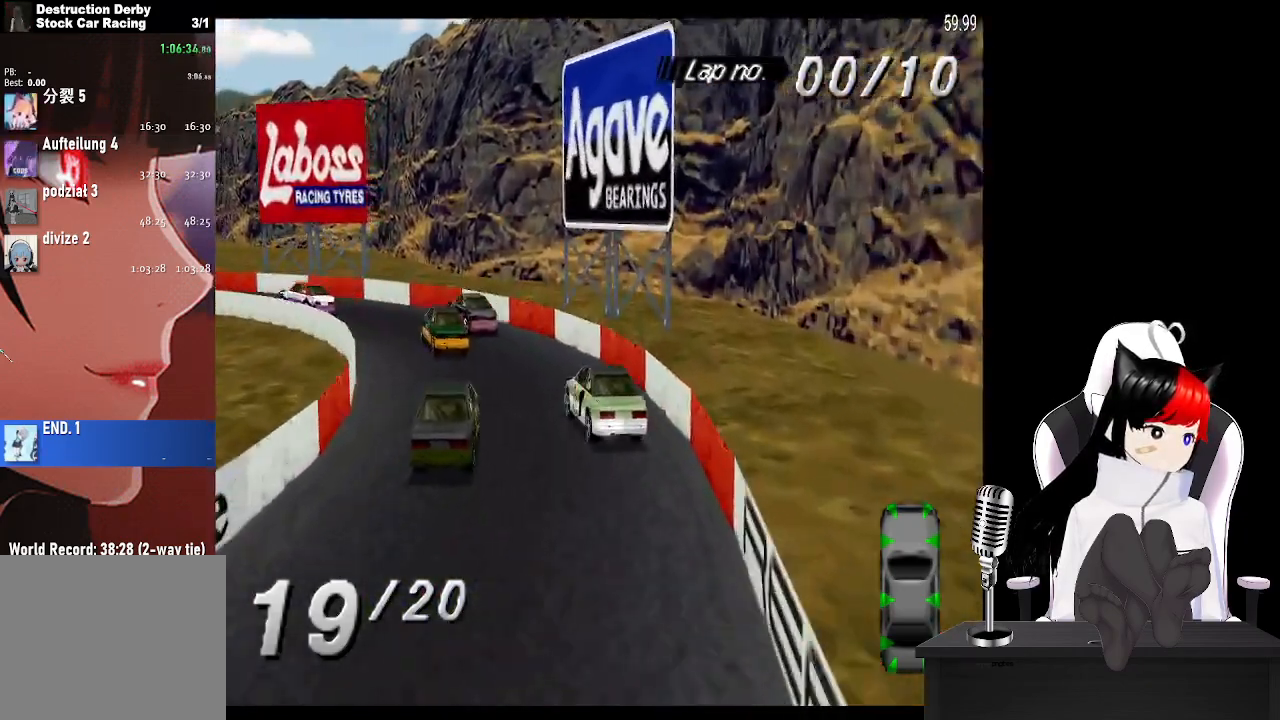
{"buttons": ["CROSS", "DPAD_LEFT"], "left_stick": "center", "right_stick": "center", "events": [[100, "DPAD_LEFT", "up"], [267, "DPAD_LEFT", "down"]]}
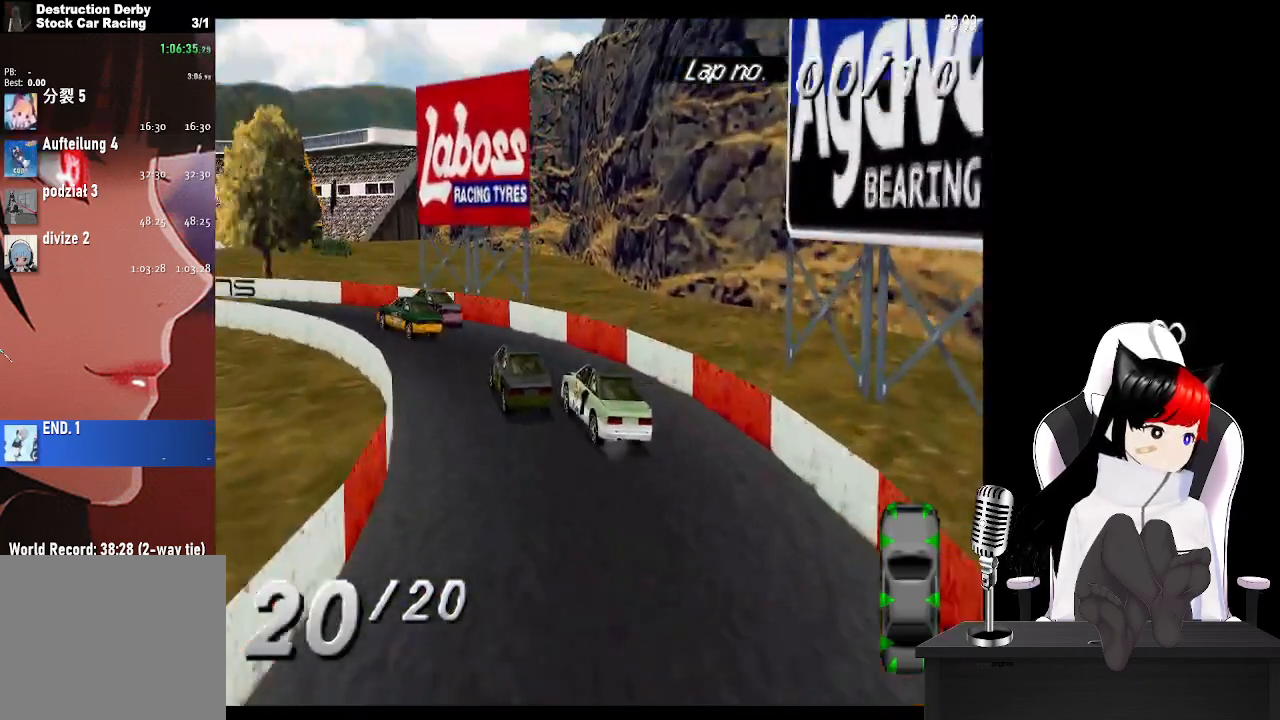
{"buttons": ["CROSS", "DPAD_LEFT"], "left_stick": "center", "right_stick": "center", "events": []}
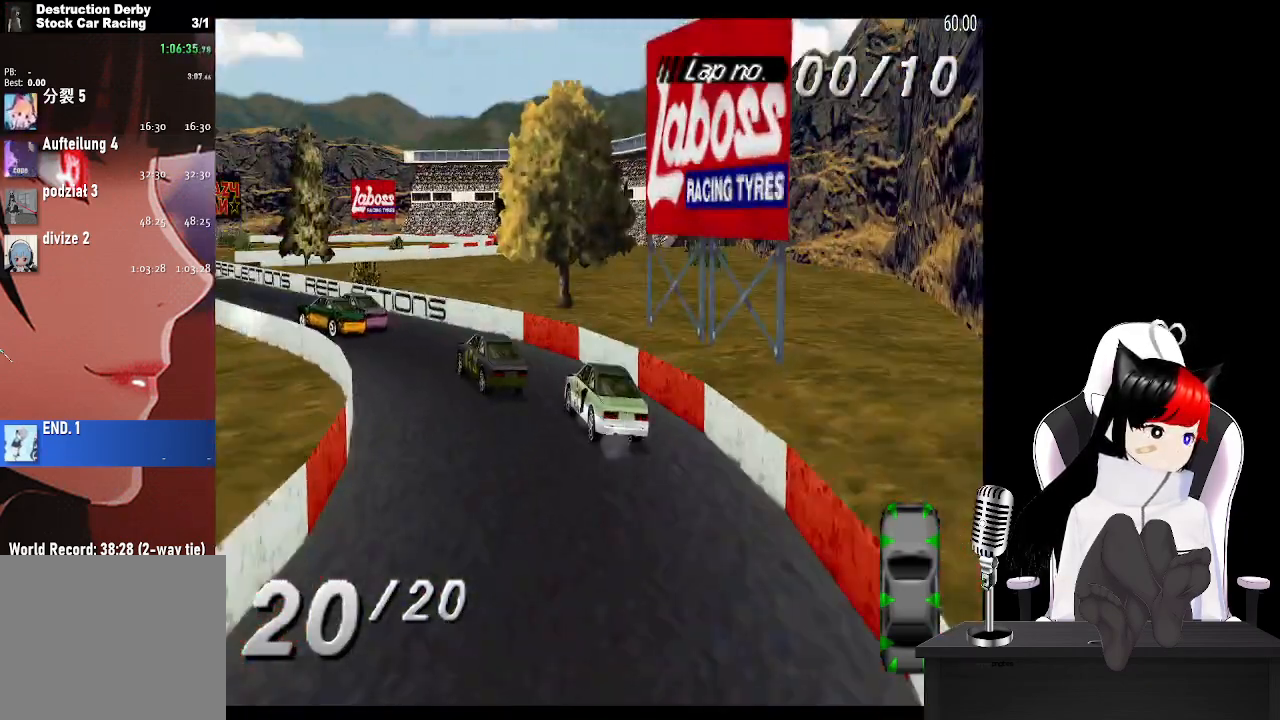
{"buttons": ["CROSS"], "left_stick": "center", "right_stick": "center", "events": [[33, "DPAD_LEFT", "up"], [167, "DPAD_LEFT", "down"], [317, "DPAD_LEFT", "up"]]}
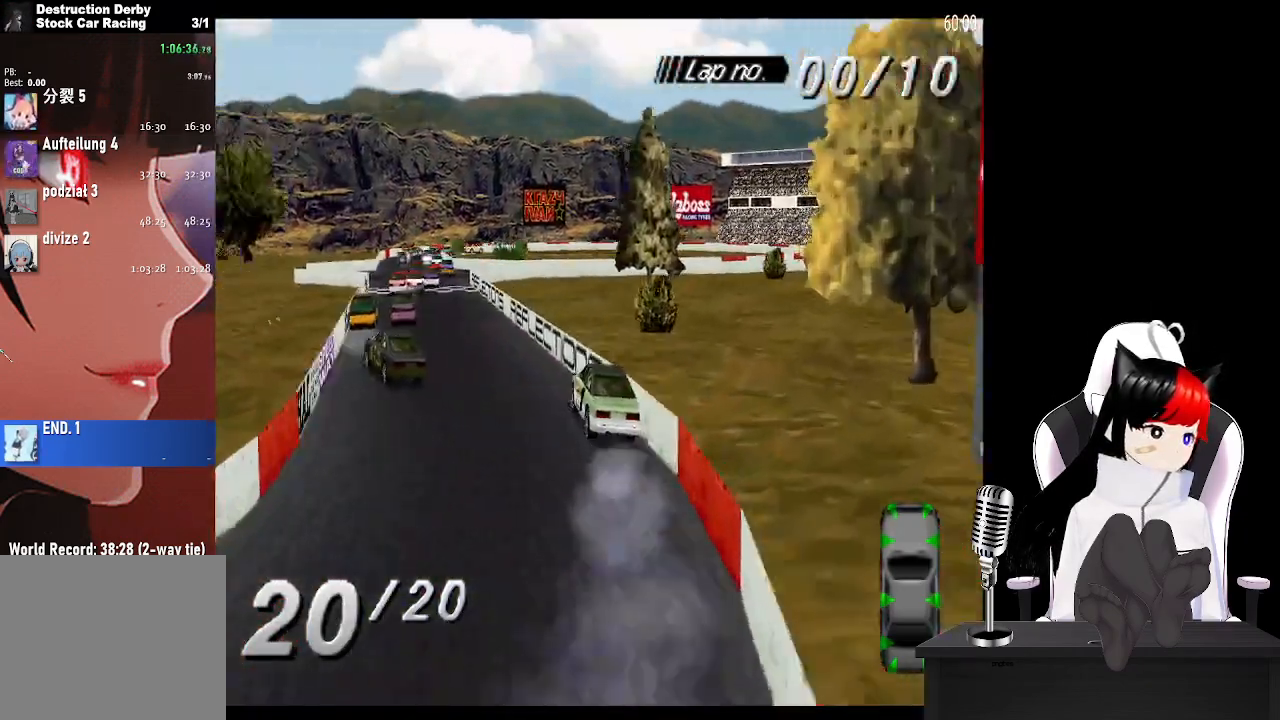
{"buttons": ["CROSS"], "left_stick": "center", "right_stick": "center", "events": [[150, "DPAD_RIGHT", "down"], [250, "DPAD_RIGHT", "up"]]}